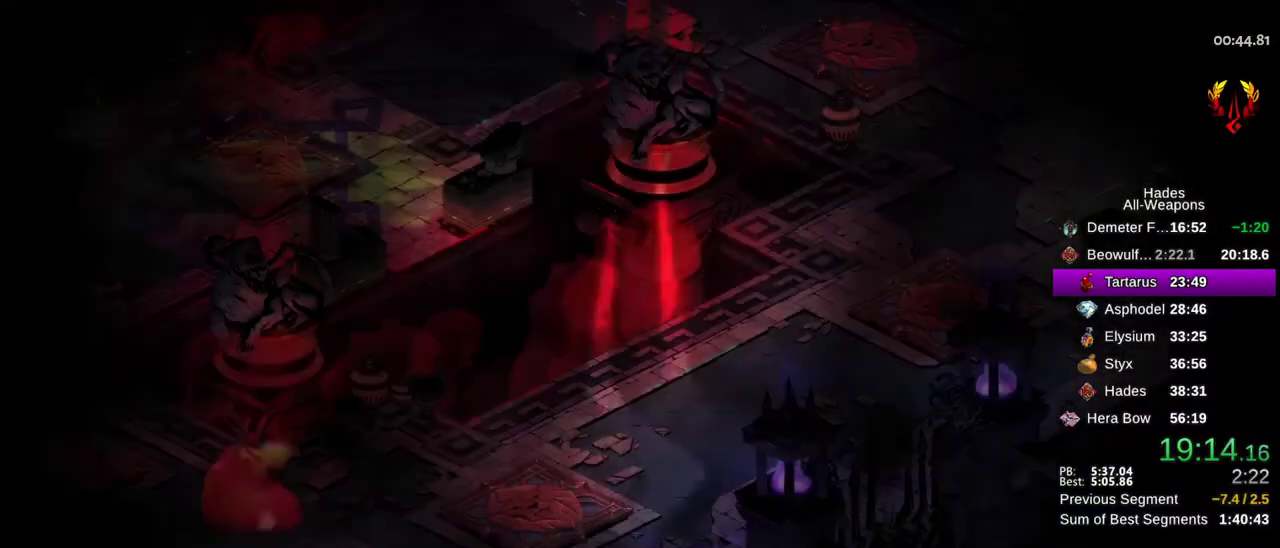
Gameplay with a controller (Xbox layout); each line is a JSON object with the inputs held at the frame after it (dt_ms = milliseconds from this image to that frame). "button_events" lists button changes between this image and that frame as [ms after this image, input, new state], when the widget could be followed in between (sticks are given only as held states). This document gives stick clicks only as held states, not as events. Not read: A HOME SELECT START.
{"dt_ms": 600, "buttons": [], "left_stick": "down-left", "right_stick": "center", "button_events": []}
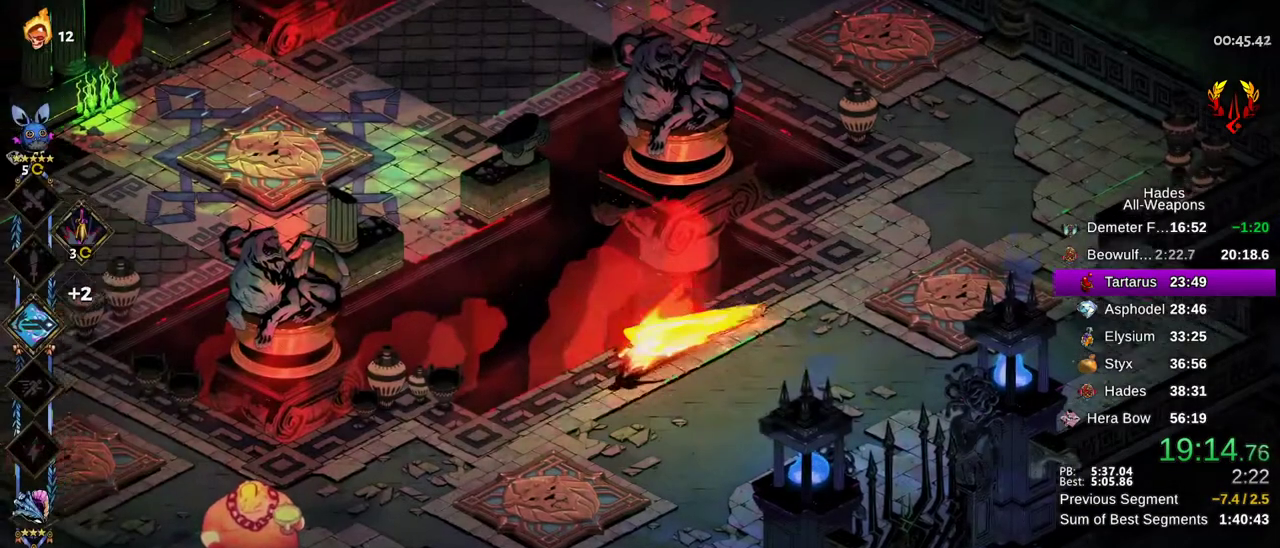
{"dt_ms": 400, "buttons": ["X"], "left_stick": "down-left", "right_stick": "center", "button_events": [[233, "B", "down"], [283, "X", "down"], [350, "B", "up"]]}
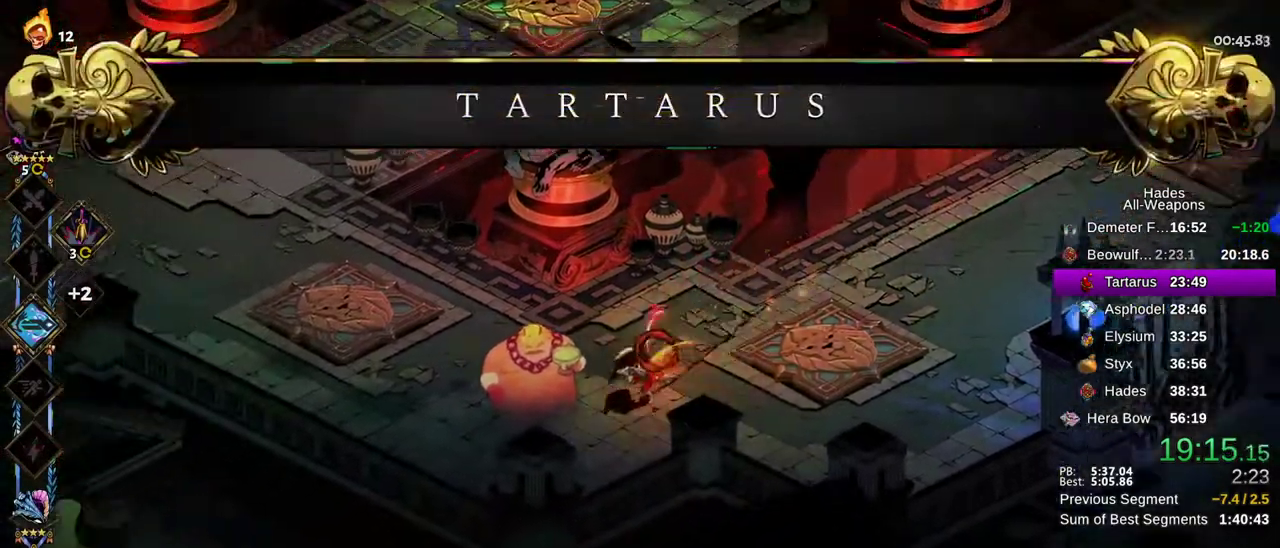
{"dt_ms": 500, "buttons": [], "left_stick": "left", "right_stick": "center", "button_events": [[467, "X", "up"]]}
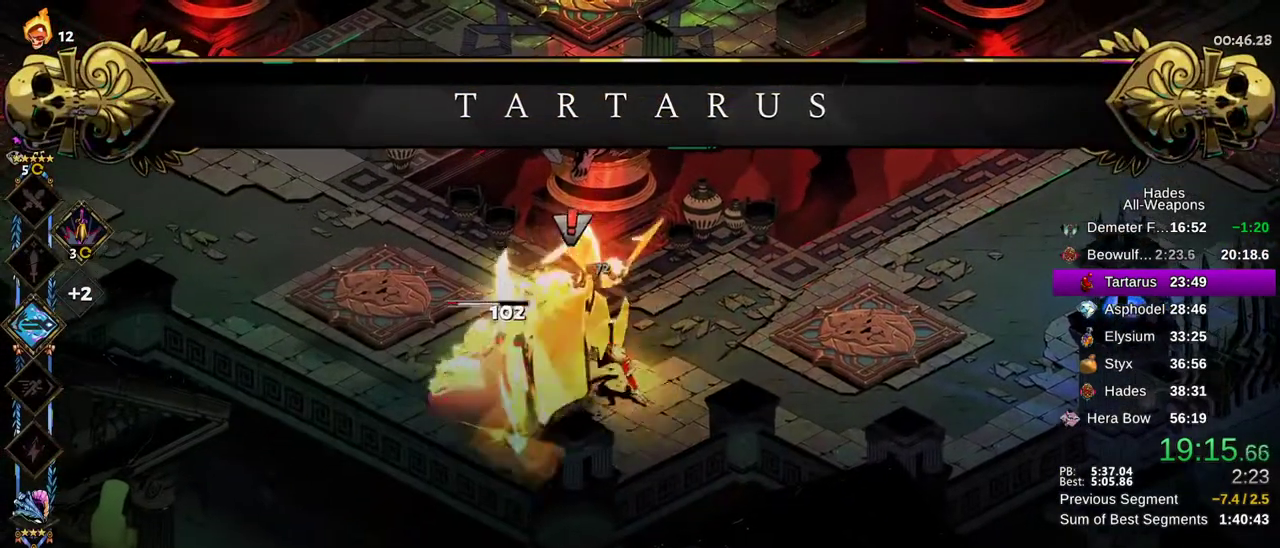
{"dt_ms": 400, "buttons": [], "left_stick": "up-left", "right_stick": "center", "button_events": [[283, "B", "down"], [400, "B", "up"]]}